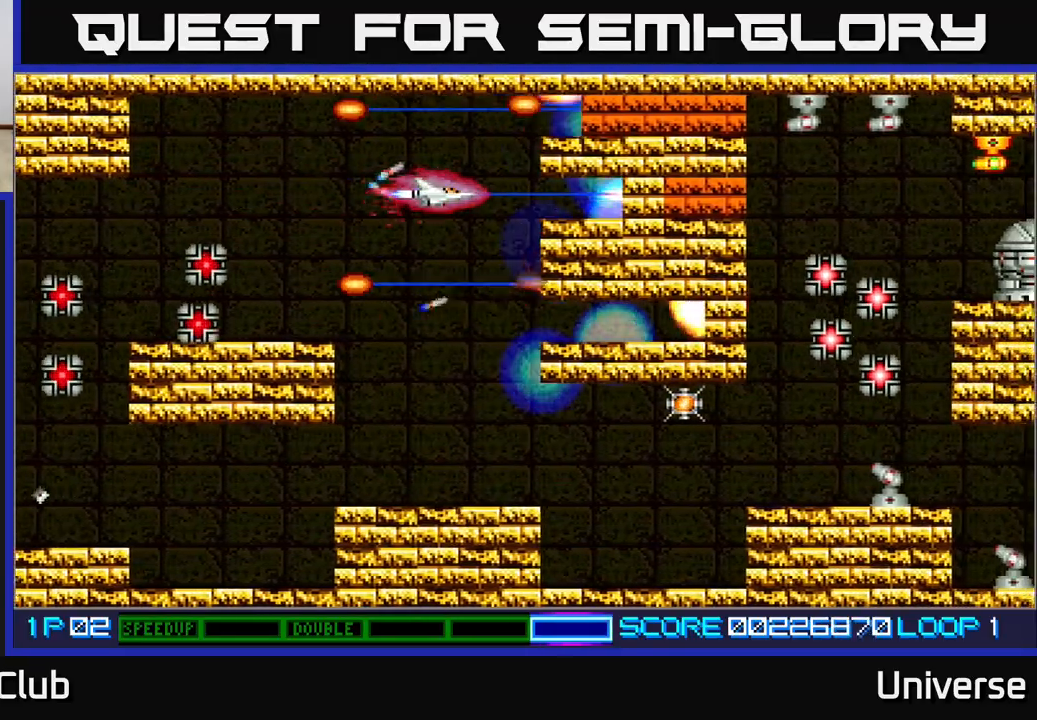
Gameplay with a controller (Xbox layout); each line is a JSON object with the inputs held at the frame after it (dt_ms = milliseconds from this image to that frame). "events" lists button and stick changes between this image and that frame as [ms after this image, input, new state], when the widget could be followed in between. Not read: right_stick.
{"dt_ms": 500, "buttons": ["A", "DPAD_LEFT"], "left_stick": "center", "events": [[167, "DPAD_UP", "down"], [333, "DPAD_LEFT", "down"], [367, "DPAD_UP", "up"]]}
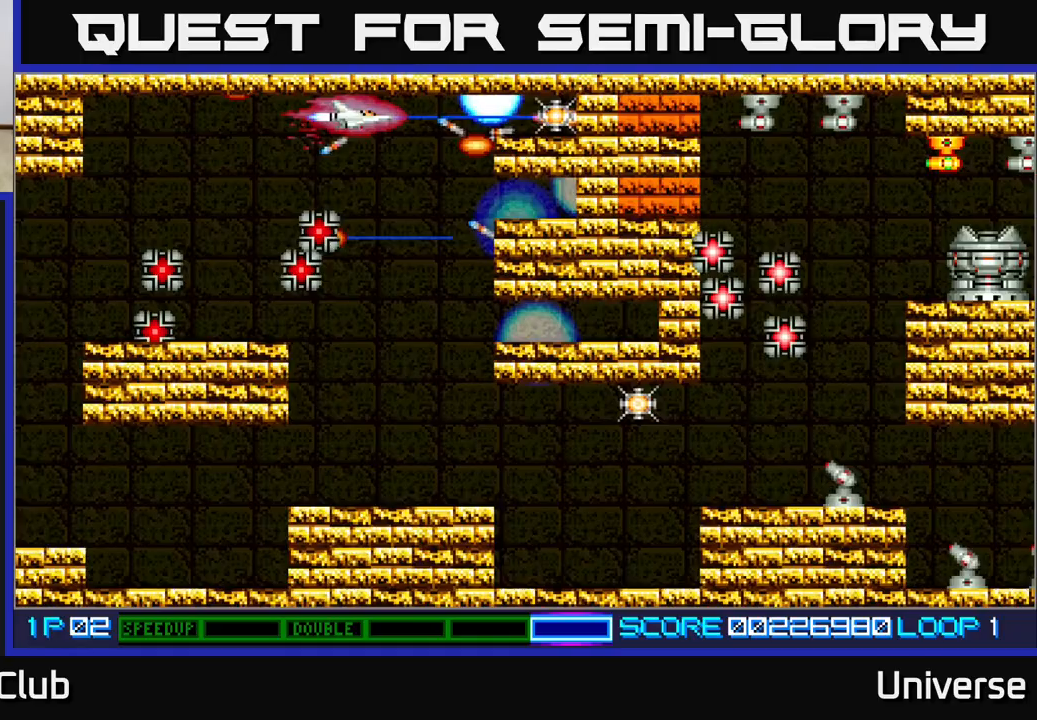
{"dt_ms": 500, "buttons": ["A", "DPAD_LEFT"], "left_stick": "center", "events": [[200, "DPAD_LEFT", "up"], [500, "DPAD_LEFT", "down"]]}
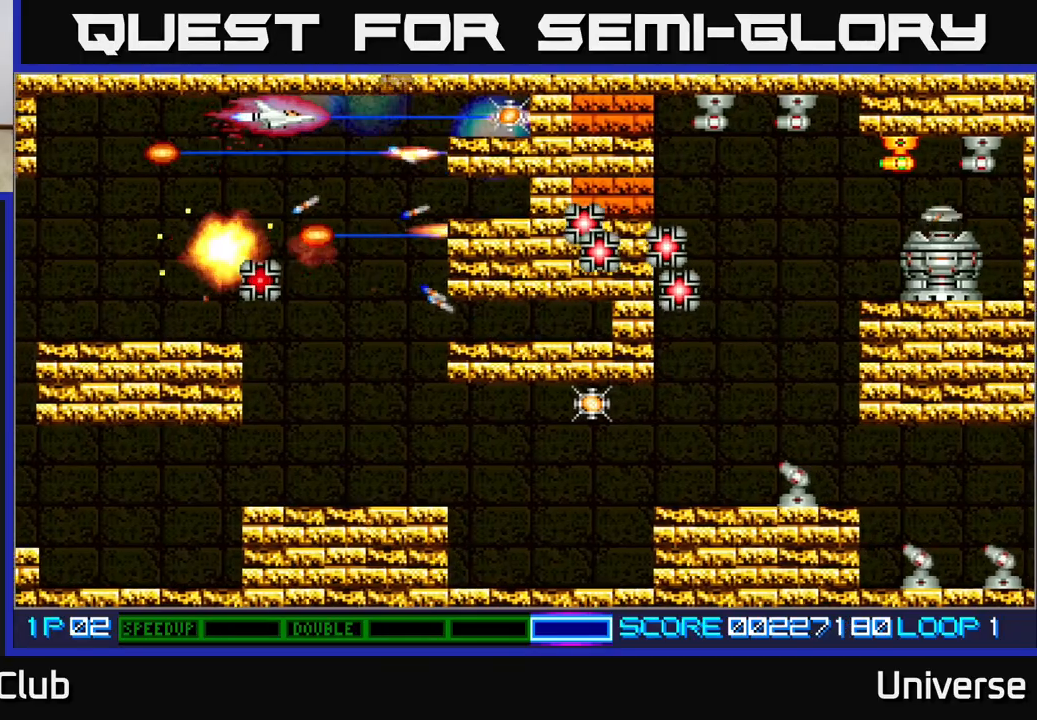
{"dt_ms": 500, "buttons": ["A", "DPAD_DOWN", "DPAD_RIGHT"], "left_stick": "center", "events": [[67, "DPAD_LEFT", "up"], [300, "DPAD_LEFT", "down"], [317, "DPAD_DOWN", "down"], [350, "DPAD_LEFT", "up"], [500, "DPAD_RIGHT", "down"]]}
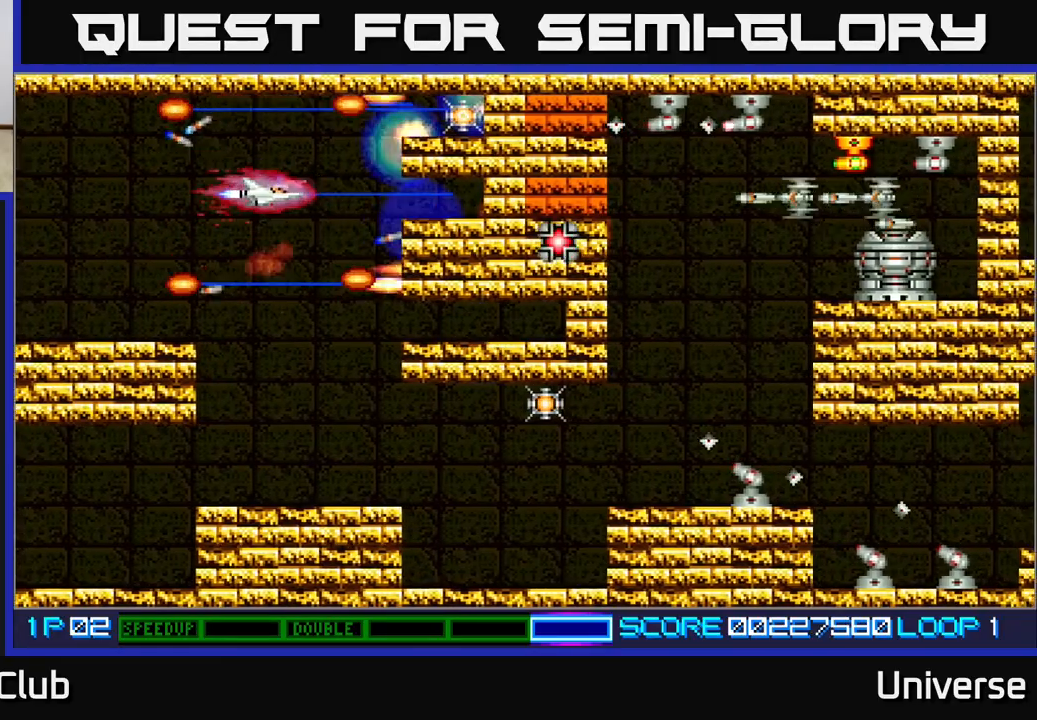
{"dt_ms": 500, "buttons": ["A", "DPAD_DOWN", "DPAD_LEFT"], "left_stick": "center", "events": [[33, "DPAD_DOWN", "up"], [133, "DPAD_RIGHT", "up"], [433, "DPAD_LEFT", "down"], [483, "DPAD_DOWN", "down"]]}
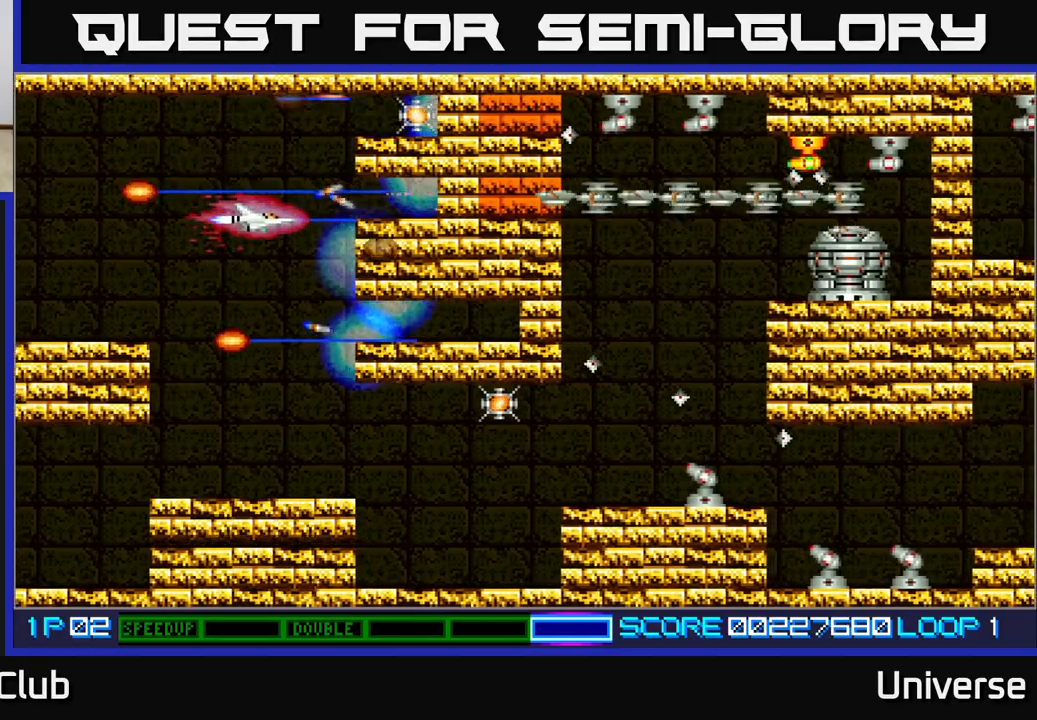
{"dt_ms": 500, "buttons": ["A", "DPAD_DOWN", "DPAD_RIGHT"], "left_stick": "center", "events": [[50, "DPAD_LEFT", "up"], [500, "DPAD_RIGHT", "down"]]}
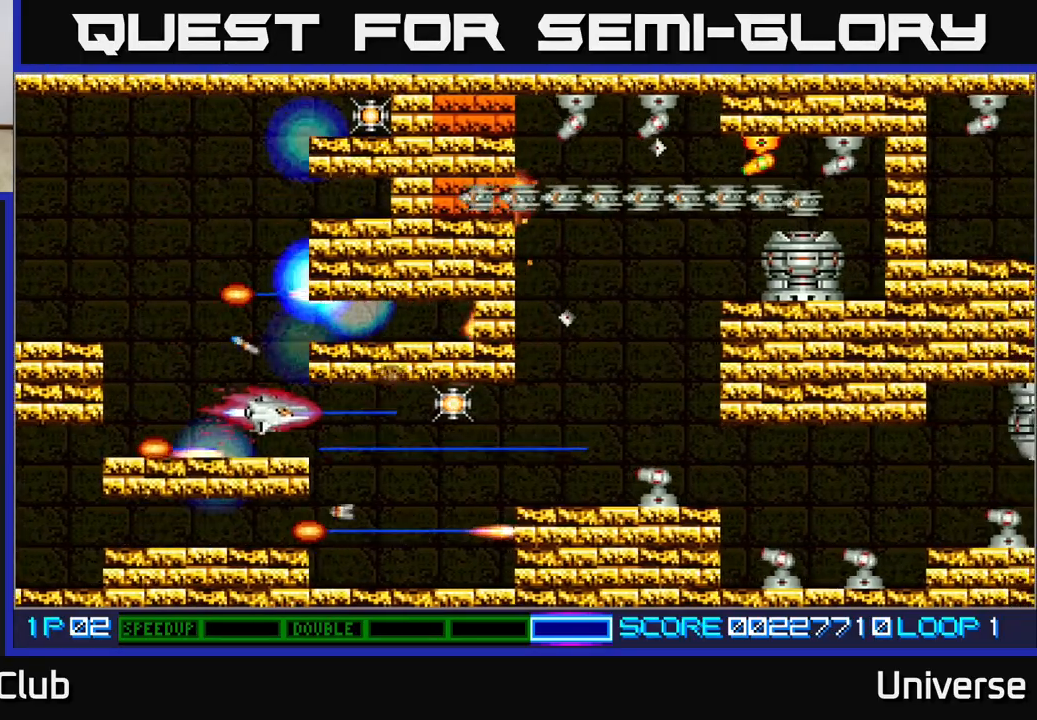
{"dt_ms": 500, "buttons": ["A", "DPAD_RIGHT"], "left_stick": "center", "events": [[67, "DPAD_DOWN", "up"], [150, "DPAD_UP", "down"], [400, "DPAD_UP", "up"]]}
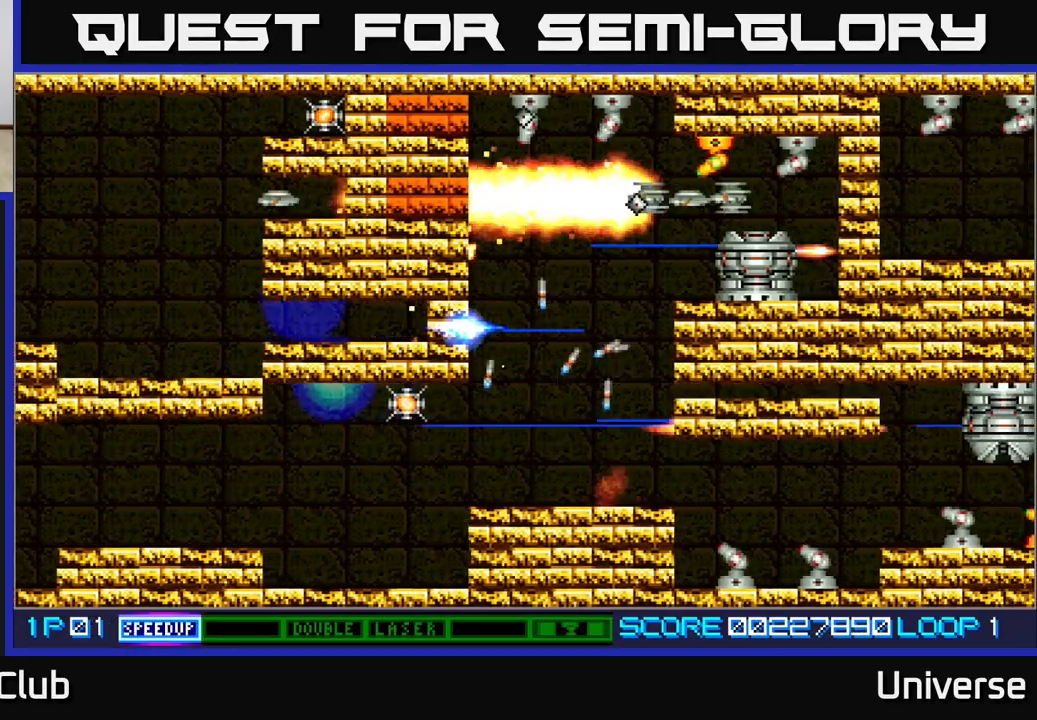
{"dt_ms": 500, "buttons": ["A"], "left_stick": "center", "events": [[33, "DPAD_DOWN", "down"], [183, "DPAD_DOWN", "up"], [383, "DPAD_DOWN", "down"], [450, "DPAD_RIGHT", "up"], [467, "DPAD_DOWN", "up"]]}
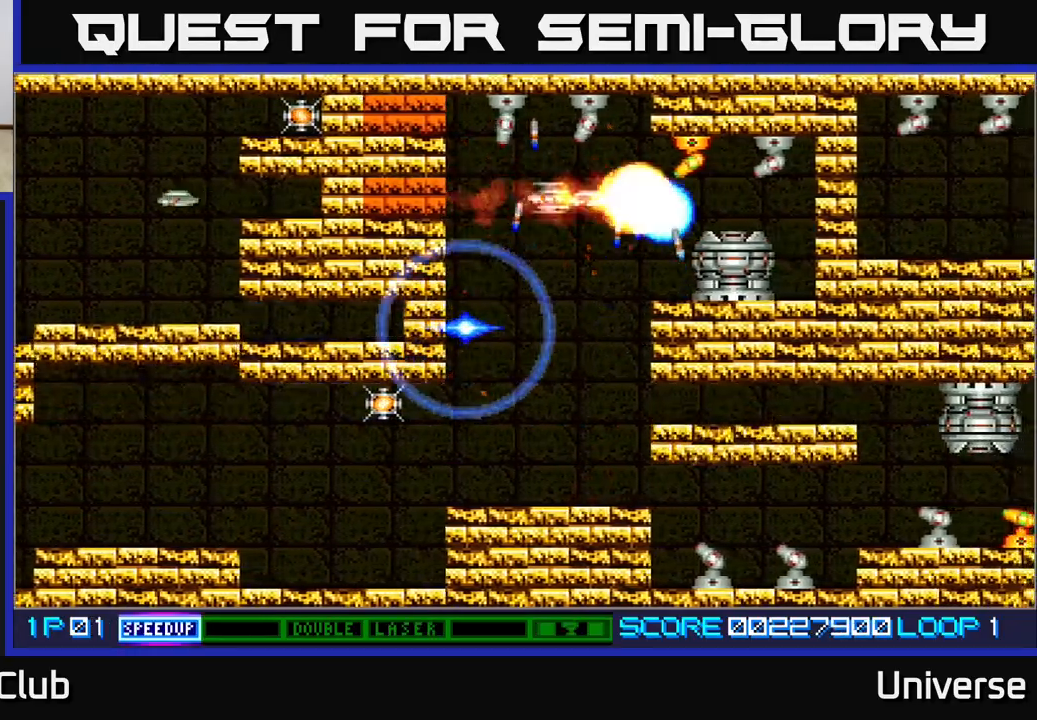
{"dt_ms": 500, "buttons": ["A"], "left_stick": "center", "events": [[183, "DPAD_RIGHT", "down"], [417, "DPAD_RIGHT", "up"]]}
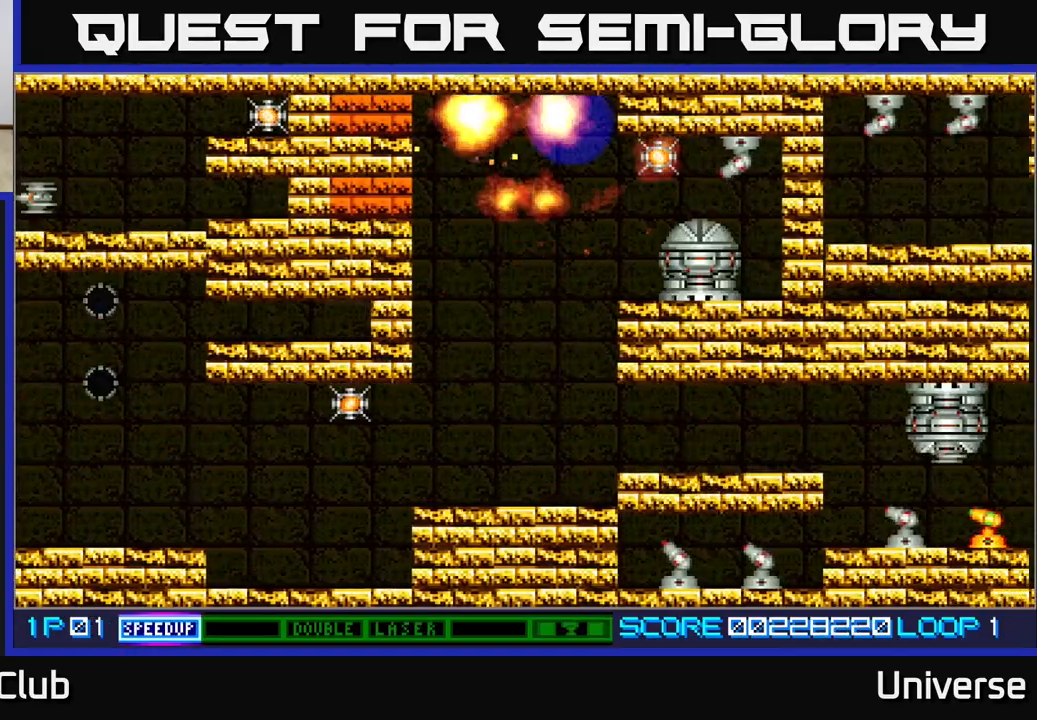
{"dt_ms": 500, "buttons": ["A"], "left_stick": "center", "events": [[200, "DPAD_RIGHT", "down"], [250, "DPAD_DOWN", "down"], [333, "DPAD_DOWN", "up"], [400, "DPAD_RIGHT", "up"]]}
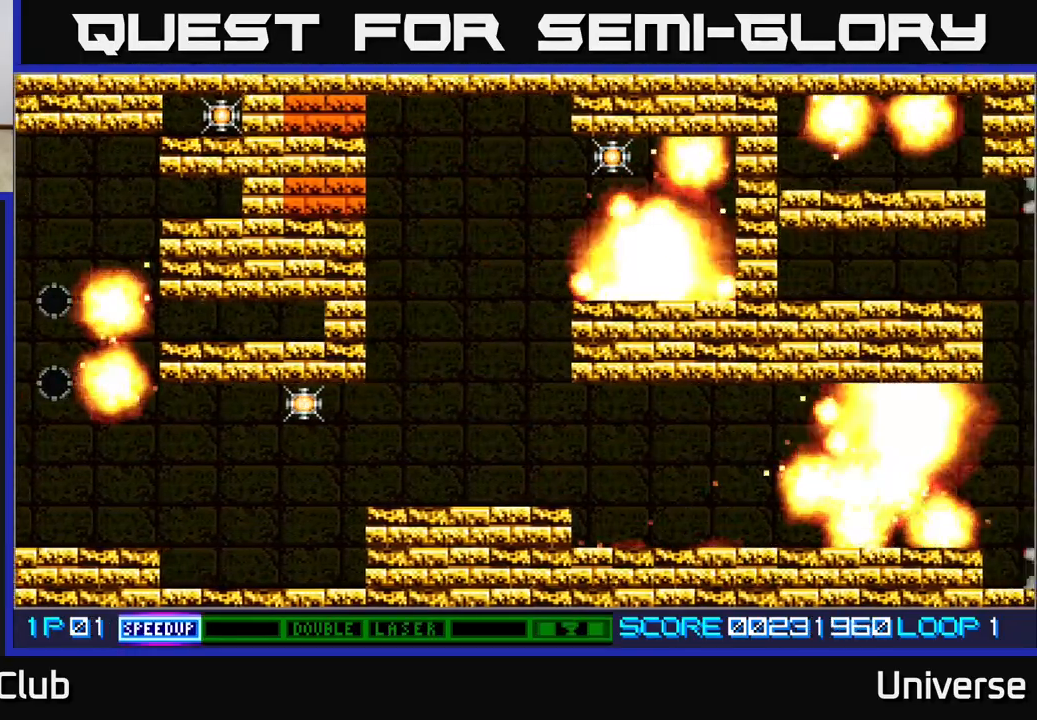
{"dt_ms": 500, "buttons": ["A"], "left_stick": "center", "events": [[233, "A", "up"], [467, "A", "down"]]}
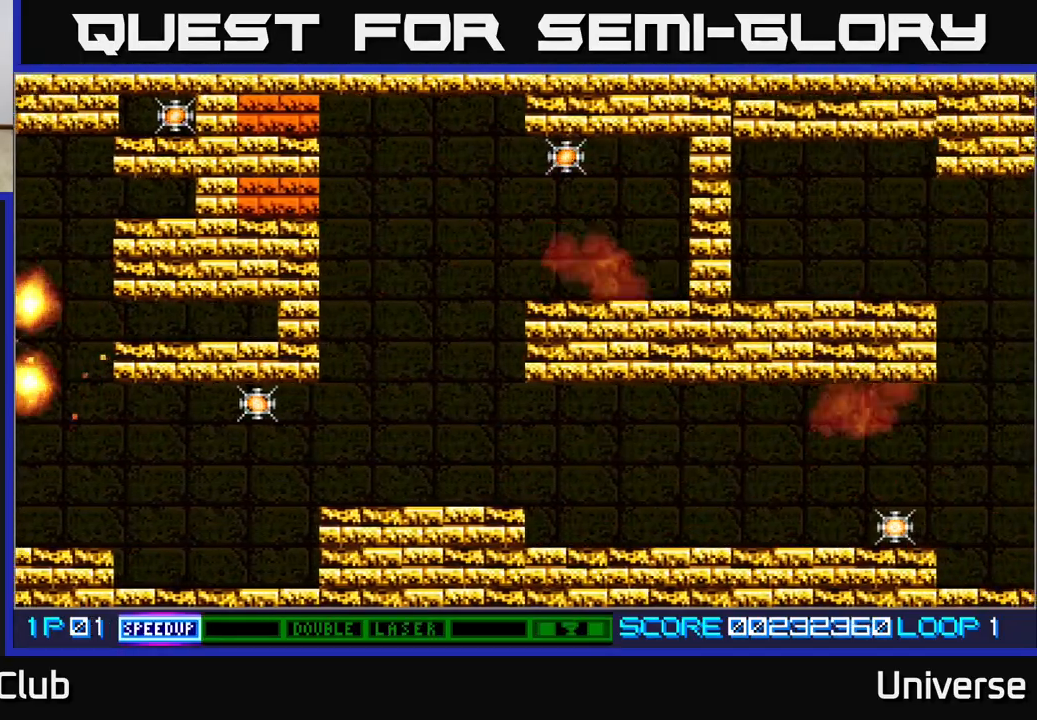
{"dt_ms": 500, "buttons": ["A", "DPAD_RIGHT"], "left_stick": "center", "events": [[67, "DPAD_RIGHT", "down"], [250, "DPAD_DOWN", "down"], [483, "DPAD_DOWN", "up"]]}
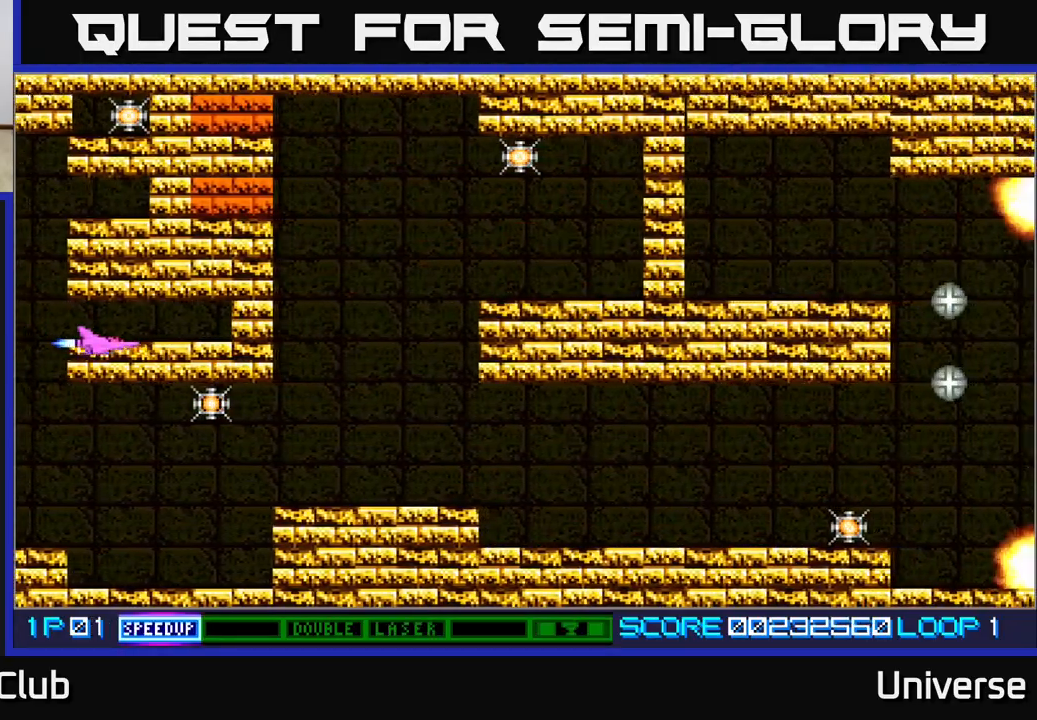
{"dt_ms": 500, "buttons": ["A", "DPAD_DOWN", "DPAD_LEFT"], "left_stick": "center", "events": [[117, "DPAD_DOWN", "down"], [367, "DPAD_RIGHT", "up"], [500, "DPAD_LEFT", "down"]]}
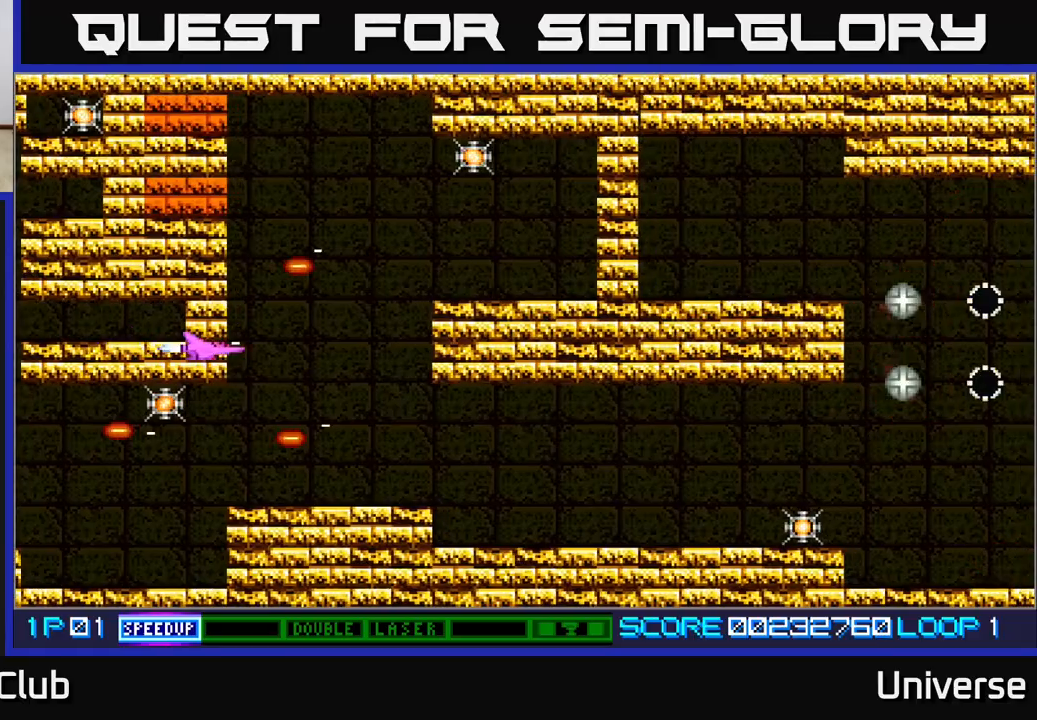
{"dt_ms": 500, "buttons": ["A", "DPAD_UP", "DPAD_RIGHT"], "left_stick": "center", "events": [[283, "DPAD_DOWN", "up"], [367, "DPAD_LEFT", "up"], [367, "DPAD_UP", "down"], [383, "DPAD_RIGHT", "down"]]}
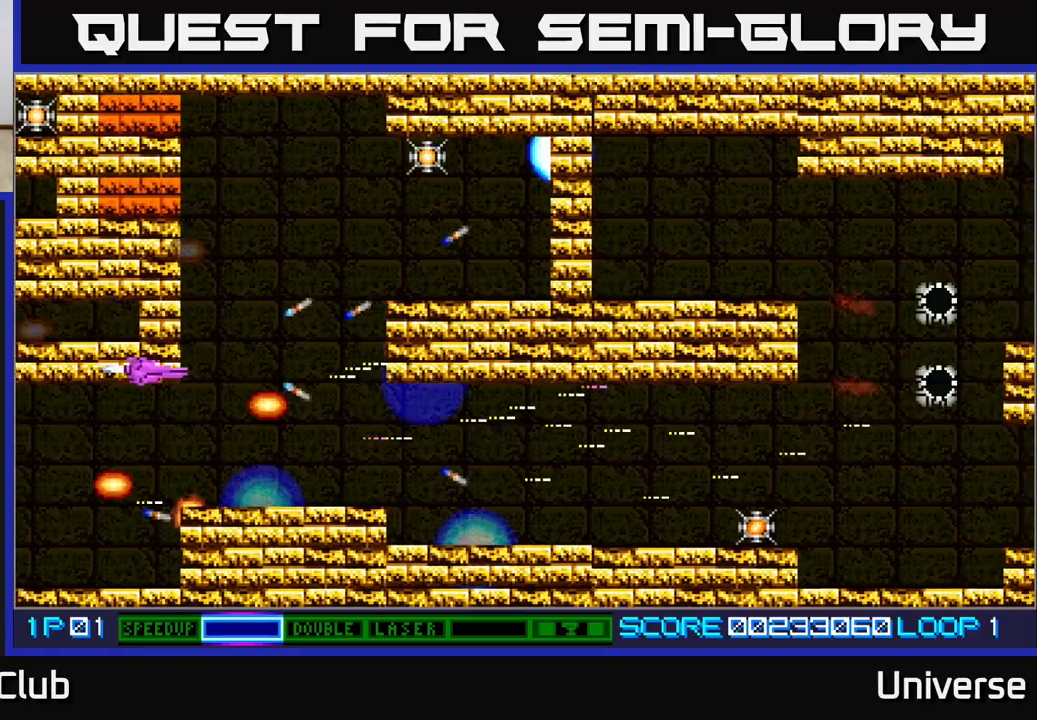
{"dt_ms": 500, "buttons": ["A", "DPAD_UP", "DPAD_RIGHT"], "left_stick": "center", "events": []}
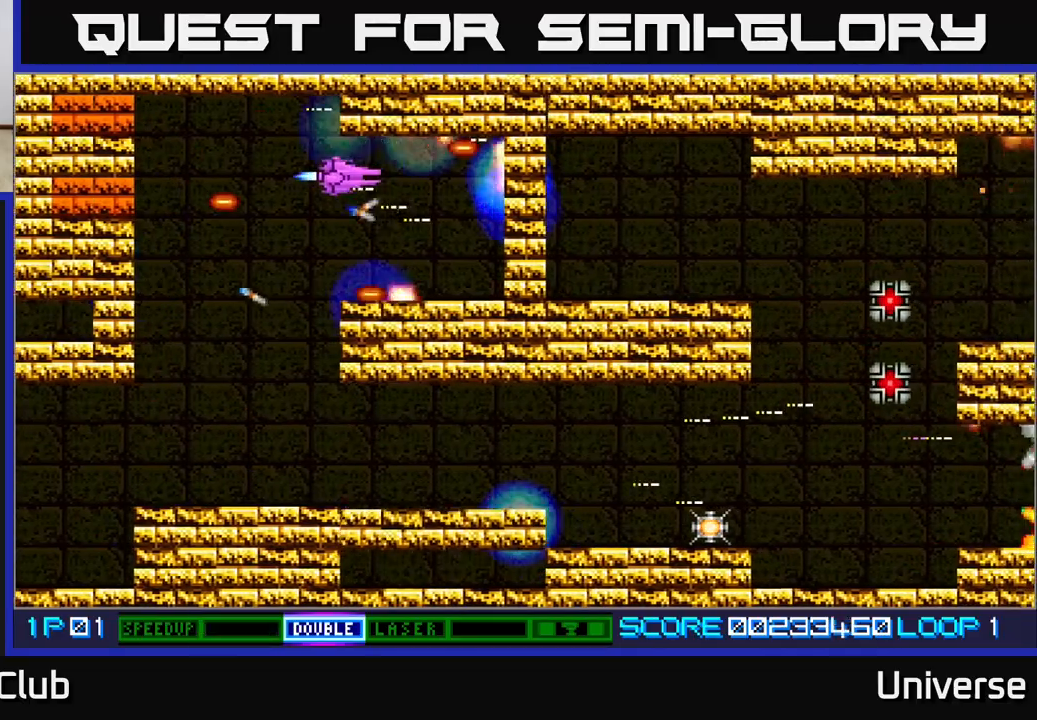
{"dt_ms": 500, "buttons": ["A", "DPAD_DOWN", "DPAD_RIGHT"], "left_stick": "center", "events": [[117, "DPAD_UP", "up"], [150, "DPAD_DOWN", "down"]]}
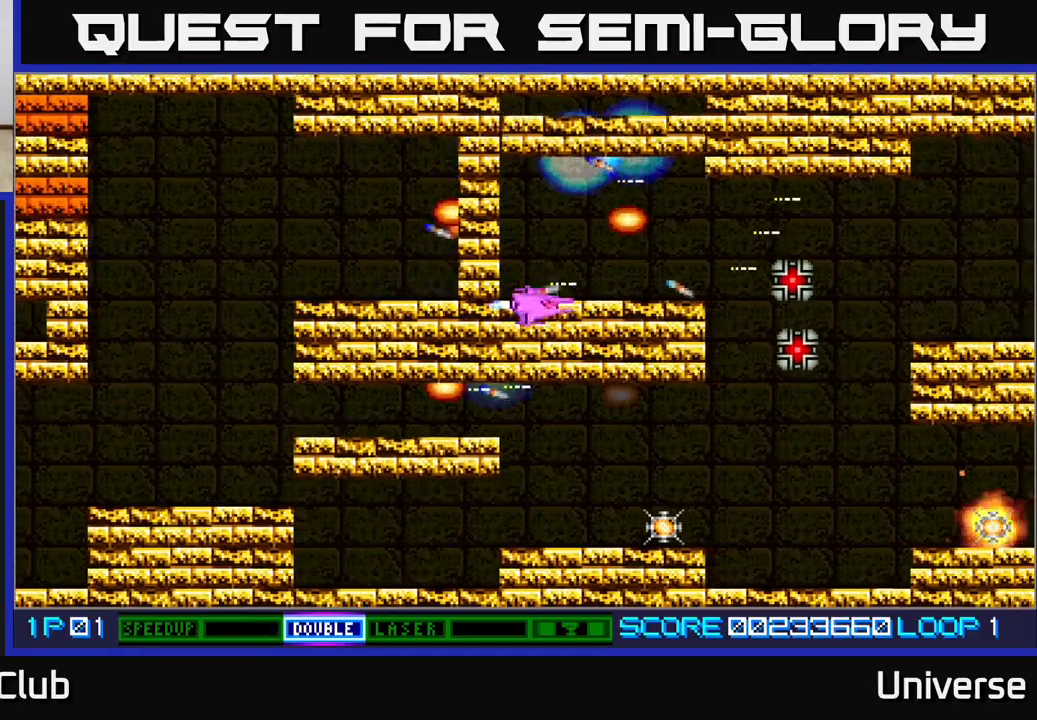
{"dt_ms": 500, "buttons": ["A", "DPAD_DOWN", "DPAD_RIGHT"], "left_stick": "center", "events": [[200, "DPAD_RIGHT", "up"], [433, "DPAD_RIGHT", "down"]]}
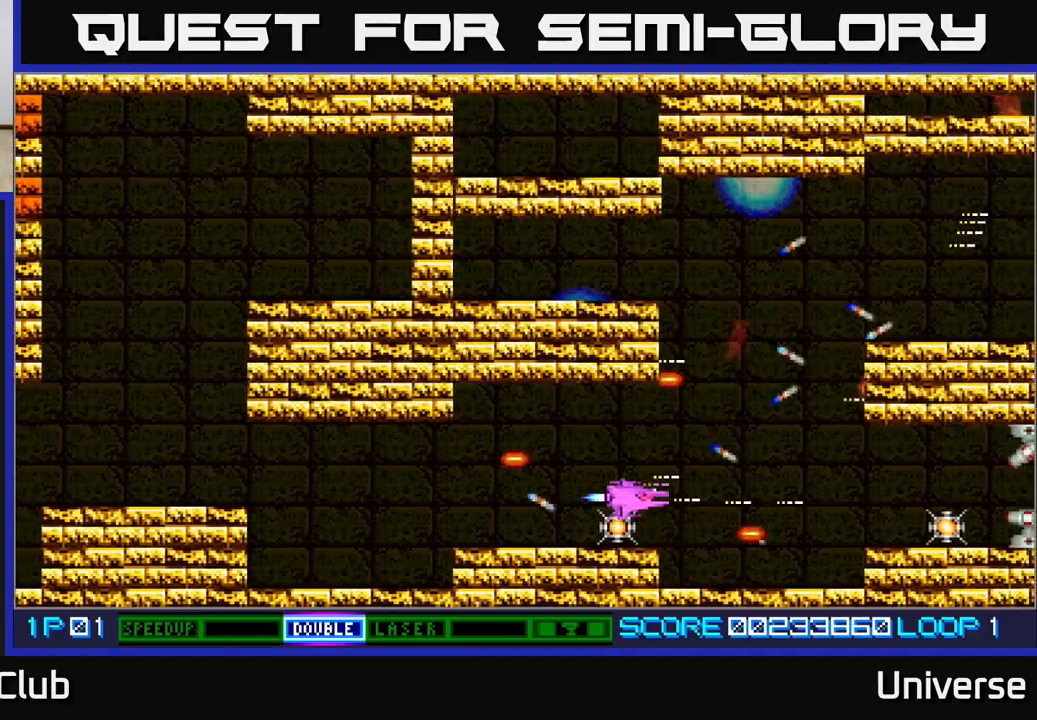
{"dt_ms": 500, "buttons": ["A", "DPAD_RIGHT"], "left_stick": "center", "events": [[33, "DPAD_RIGHT", "up"], [133, "DPAD_DOWN", "up"], [200, "DPAD_LEFT", "down"], [250, "DPAD_UP", "down"], [283, "B", "down"], [283, "DPAD_LEFT", "up"], [317, "DPAD_RIGHT", "down"], [350, "DPAD_UP", "up"], [417, "B", "up"]]}
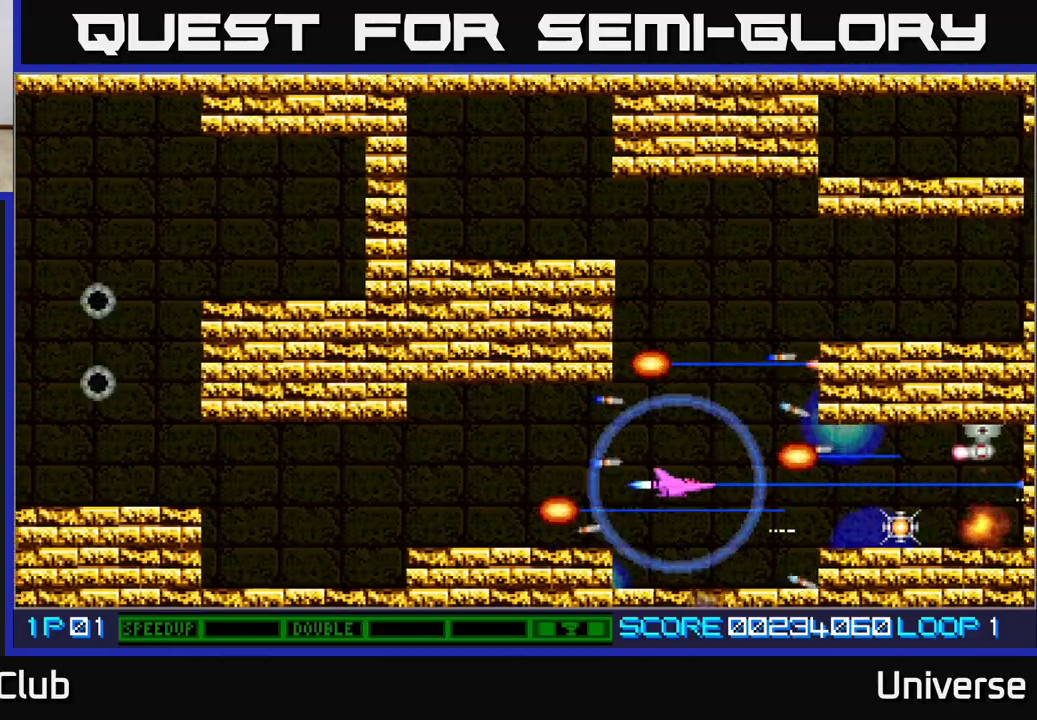
{"dt_ms": 500, "buttons": ["A"], "left_stick": "center", "events": [[17, "DPAD_RIGHT", "up"]]}
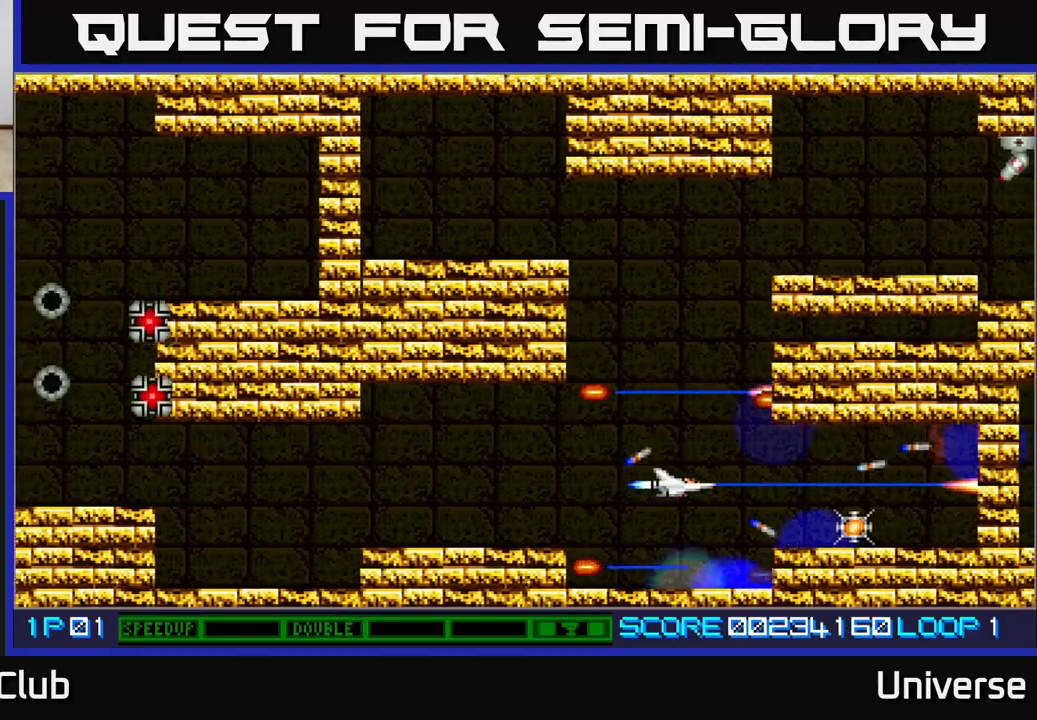
{"dt_ms": 500, "buttons": ["A", "DPAD_LEFT"], "left_stick": "center", "events": [[50, "DPAD_RIGHT", "down"], [83, "DPAD_DOWN", "down"], [167, "DPAD_DOWN", "up"], [500, "DPAD_LEFT", "down"], [500, "DPAD_RIGHT", "up"]]}
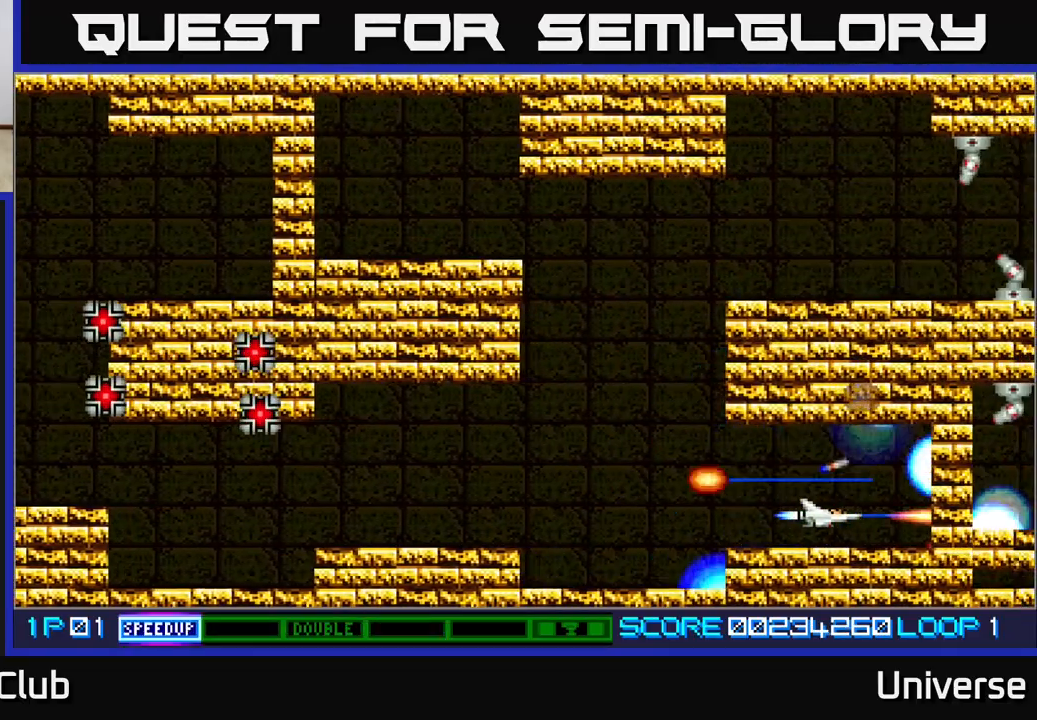
{"dt_ms": 500, "buttons": ["A", "DPAD_LEFT"], "left_stick": "center", "events": []}
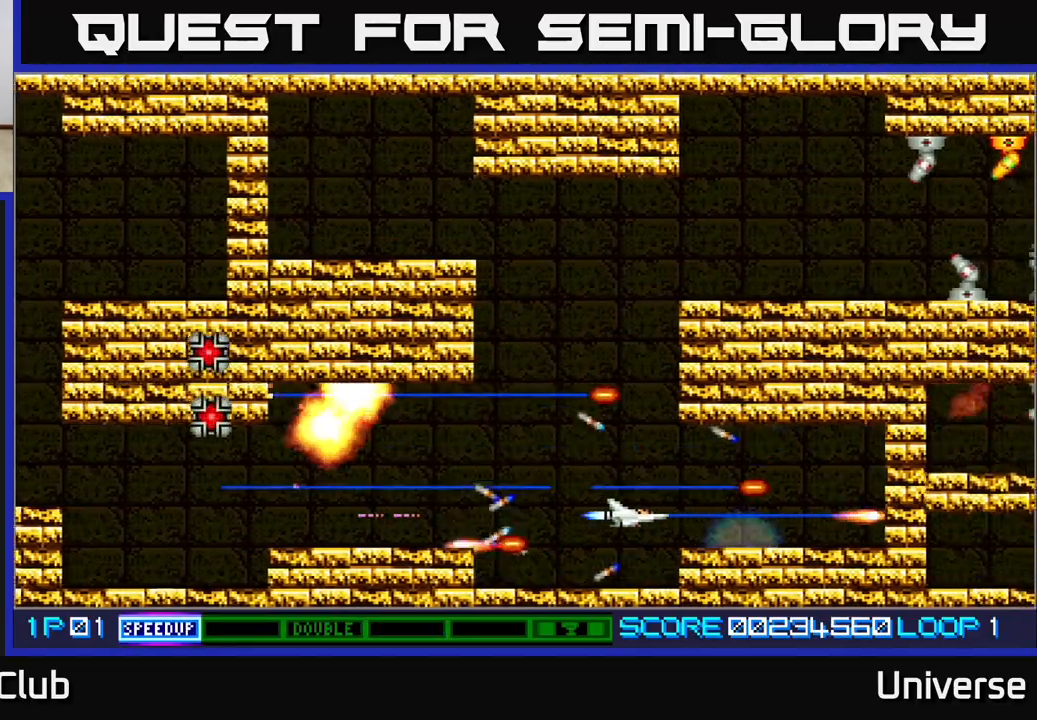
{"dt_ms": 500, "buttons": ["A", "R1", "DPAD_UP"], "left_stick": "center", "events": [[100, "DPAD_UP", "down"], [267, "DPAD_LEFT", "up"], [500, "R1", "down"]]}
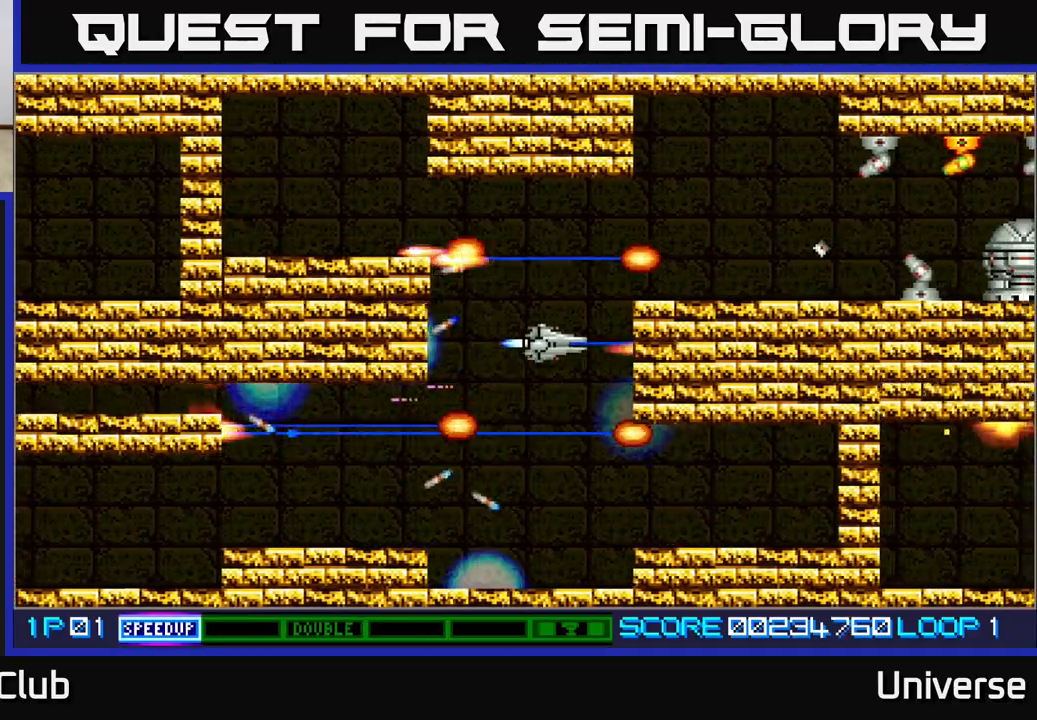
{"dt_ms": 500, "buttons": ["A"], "left_stick": "center", "events": [[67, "R1", "up"], [283, "DPAD_UP", "up"]]}
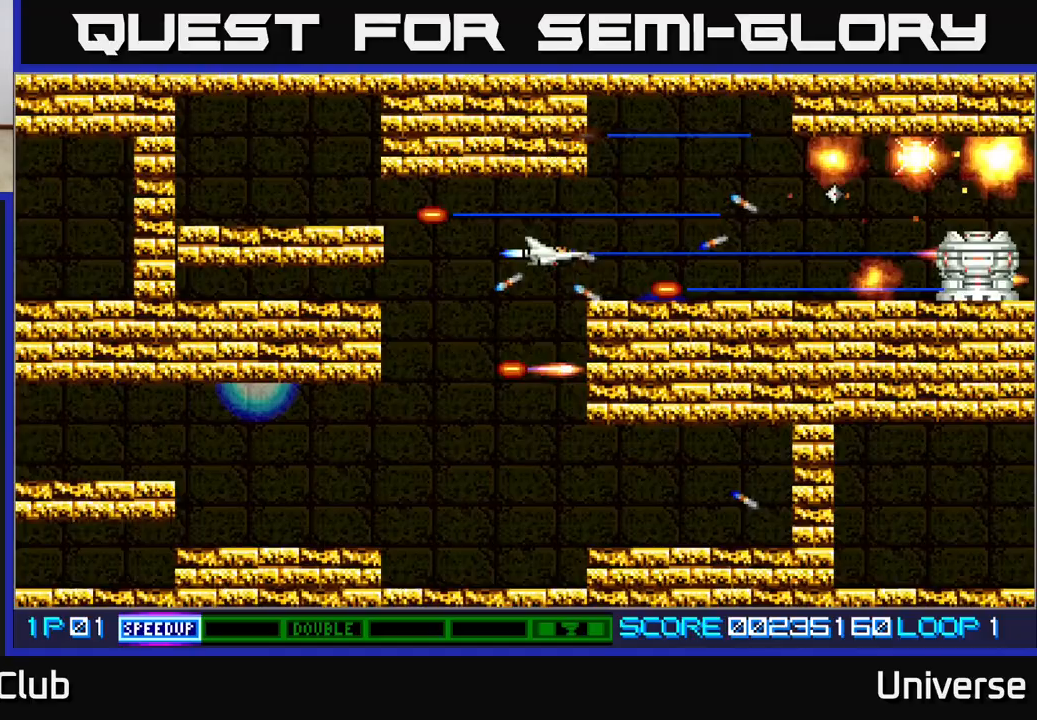
{"dt_ms": 500, "buttons": ["A", "DPAD_UP"], "left_stick": "center", "events": [[483, "DPAD_UP", "down"]]}
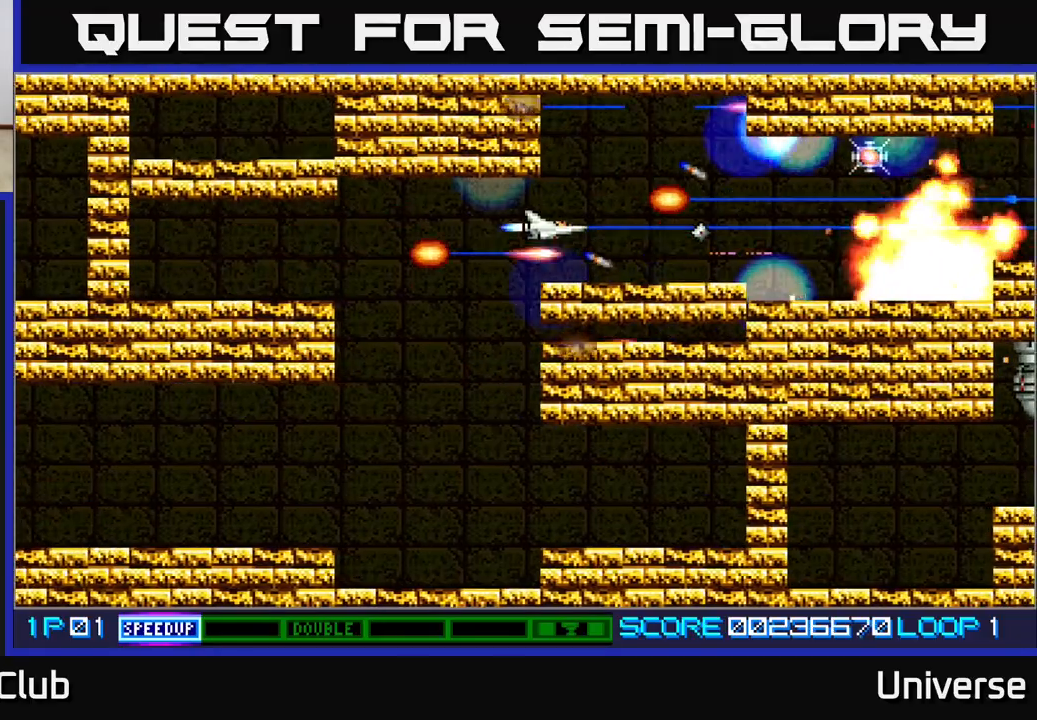
{"dt_ms": 500, "buttons": ["A", "DPAD_DOWN"], "left_stick": "center", "events": [[117, "DPAD_UP", "up"], [167, "DPAD_LEFT", "down"], [250, "DPAD_DOWN", "down"], [367, "DPAD_DOWN", "up"], [483, "DPAD_DOWN", "down"], [500, "DPAD_LEFT", "up"]]}
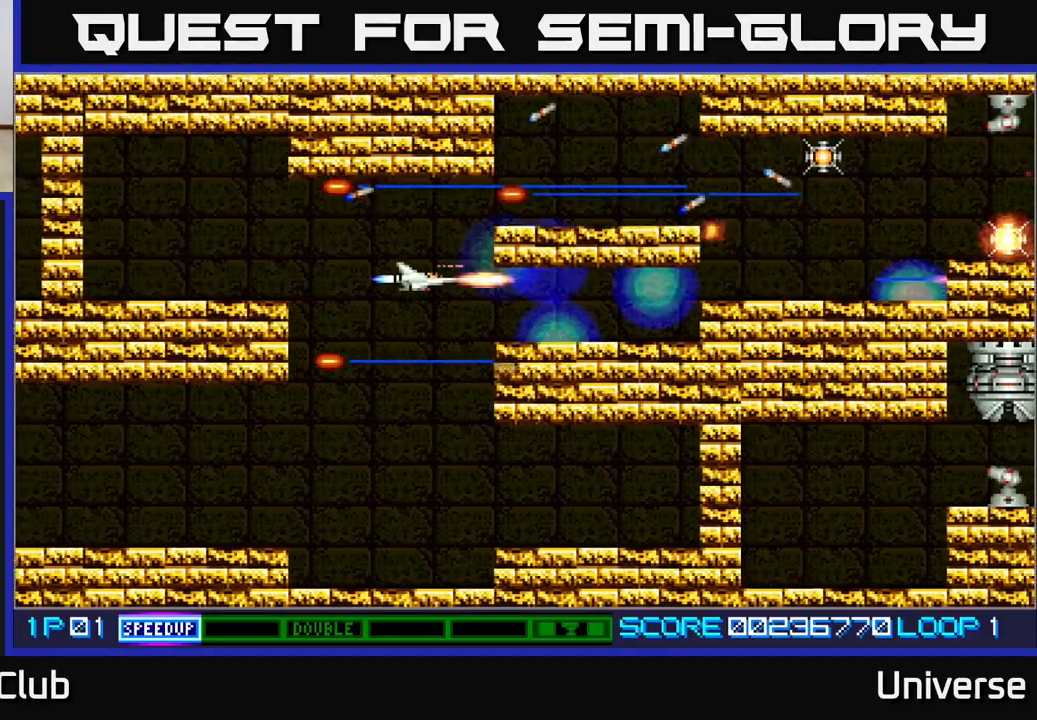
{"dt_ms": 500, "buttons": ["A", "DPAD_RIGHT"], "left_stick": "center", "events": [[100, "DPAD_DOWN", "up"], [267, "DPAD_LEFT", "down"], [300, "DPAD_UP", "down"], [333, "DPAD_LEFT", "up"], [367, "DPAD_RIGHT", "down"], [383, "DPAD_UP", "up"]]}
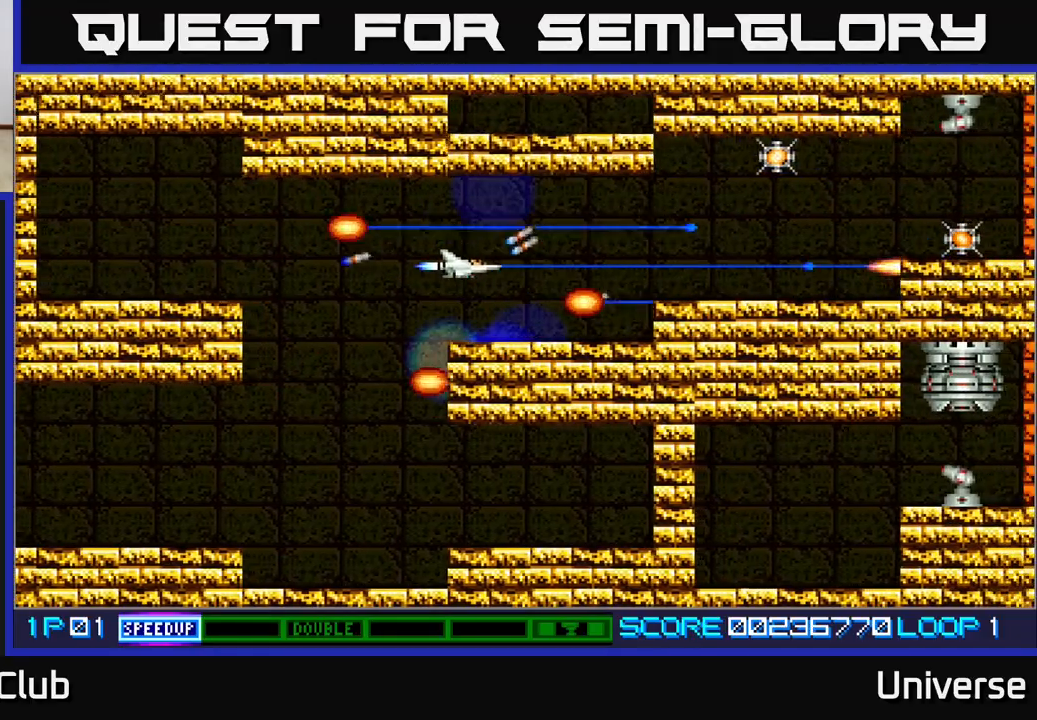
{"dt_ms": 500, "buttons": ["A", "DPAD_RIGHT"], "left_stick": "center", "events": [[400, "DPAD_UP", "down"], [500, "DPAD_UP", "up"]]}
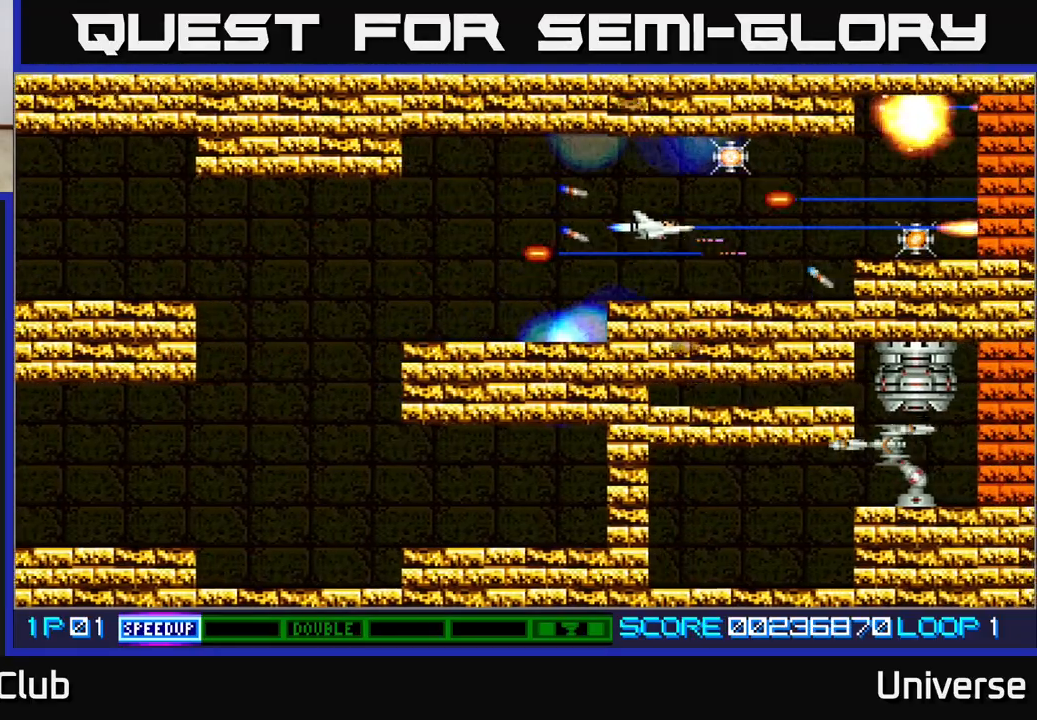
{"dt_ms": 500, "buttons": ["A", "DPAD_DOWN"], "left_stick": "center", "events": [[183, "DPAD_UP", "down"], [200, "DPAD_RIGHT", "up"], [300, "DPAD_UP", "up"], [467, "DPAD_DOWN", "down"]]}
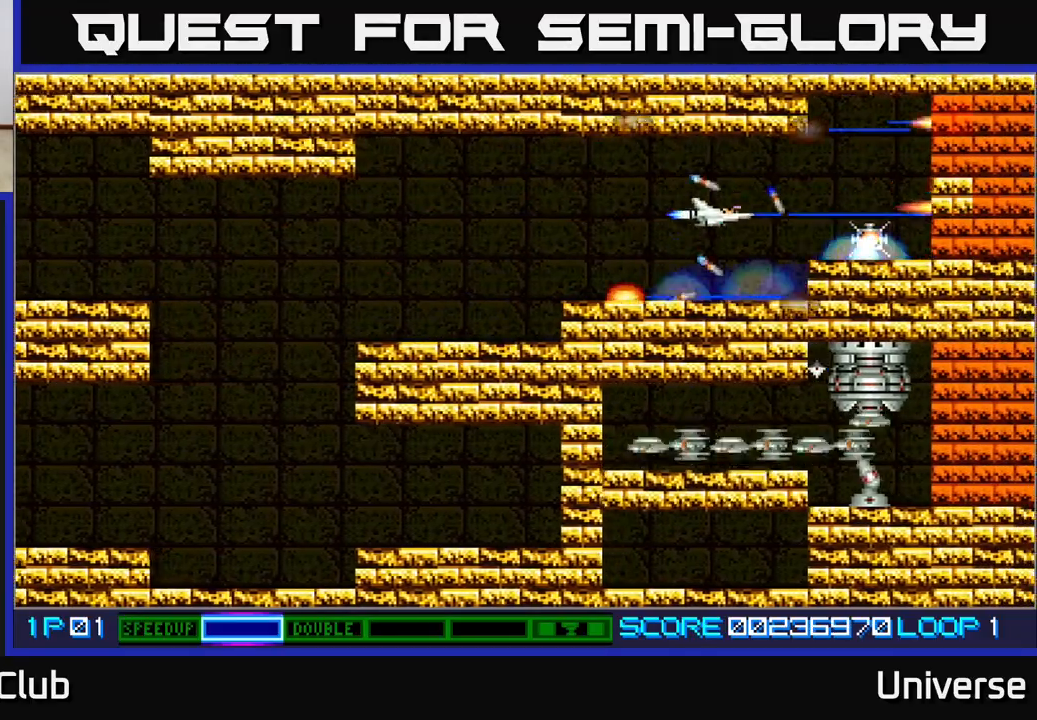
{"dt_ms": 500, "buttons": ["A", "DPAD_LEFT"], "left_stick": "center", "events": [[83, "DPAD_LEFT", "down"], [117, "DPAD_DOWN", "up"]]}
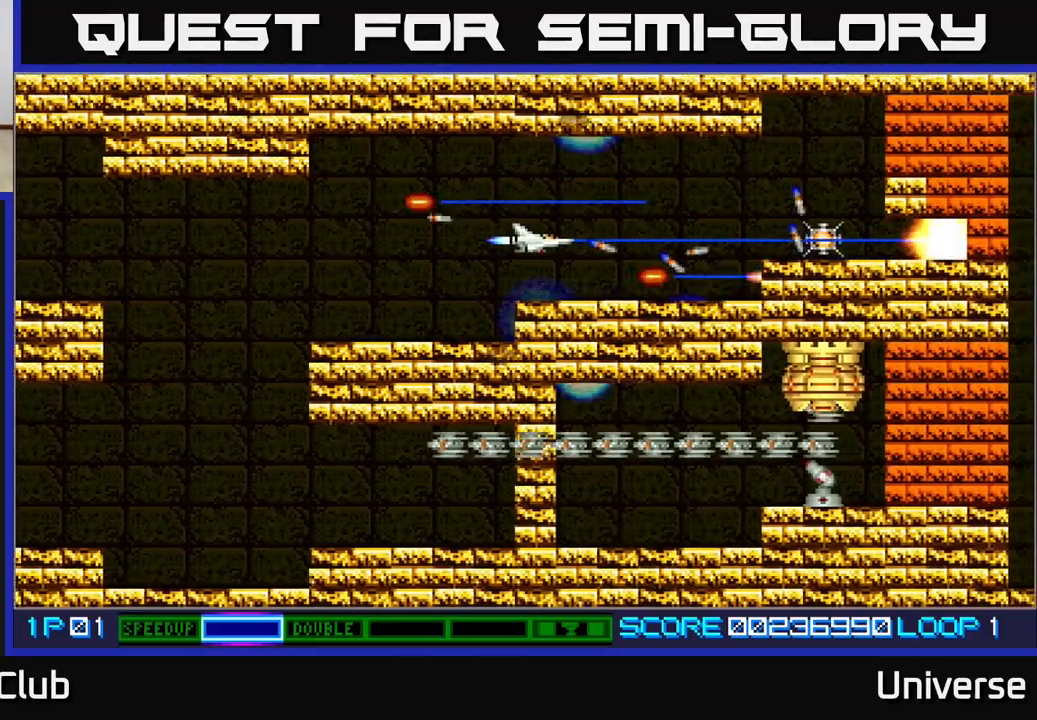
{"dt_ms": 1000, "buttons": ["A", "DPAD_LEFT"], "left_stick": "center"}